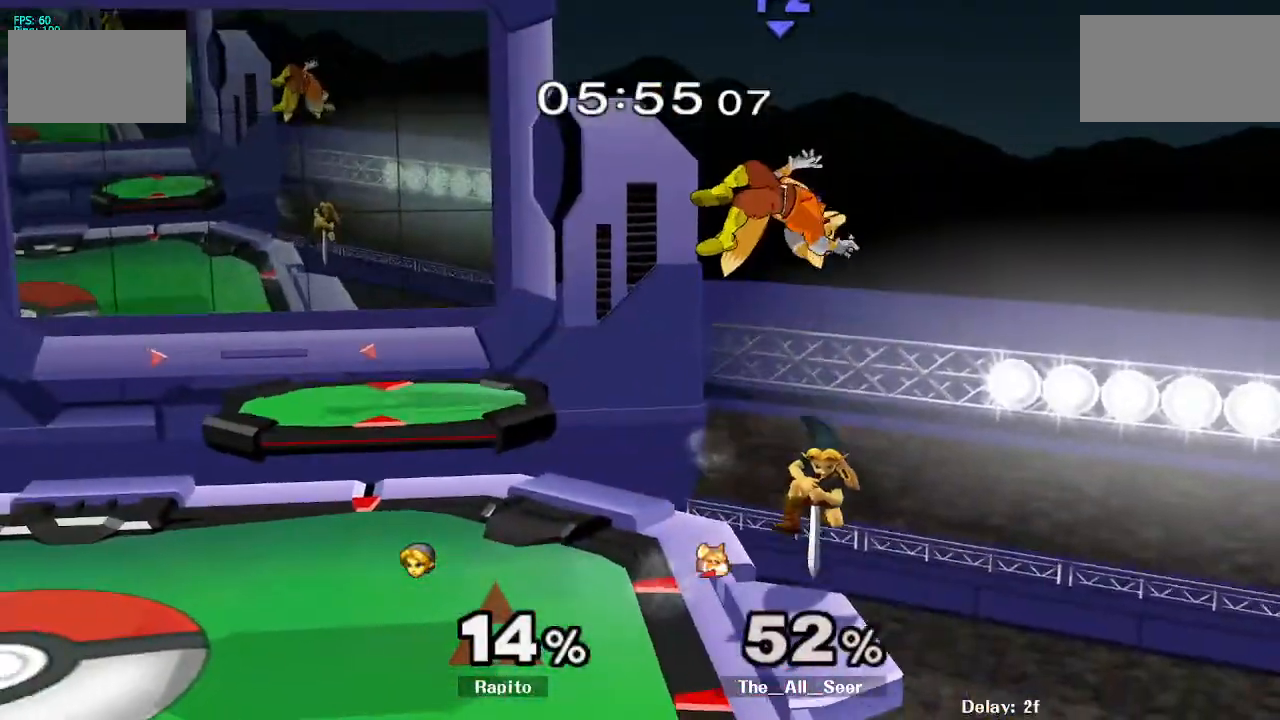
Gameplay with a controller (Nintendo layout); each line is a JSON object with the inputs held at the frame after it. "events" lists button and stick changes between this image and that frame as [ms after this image, input, new state], when the widget could be followed in between. Not read: L3 R3.
{"buttons": ["A", "Y"], "left_stick": "center", "right_stick": "center", "events": [[33, "L1", "down"], [150, "L1", "up"], [217, "left_stick", "center"], [250, "right_stick", "down"], [300, "right_stick", "center"], [417, "Y", "down"], [500, "A", "down"]]}
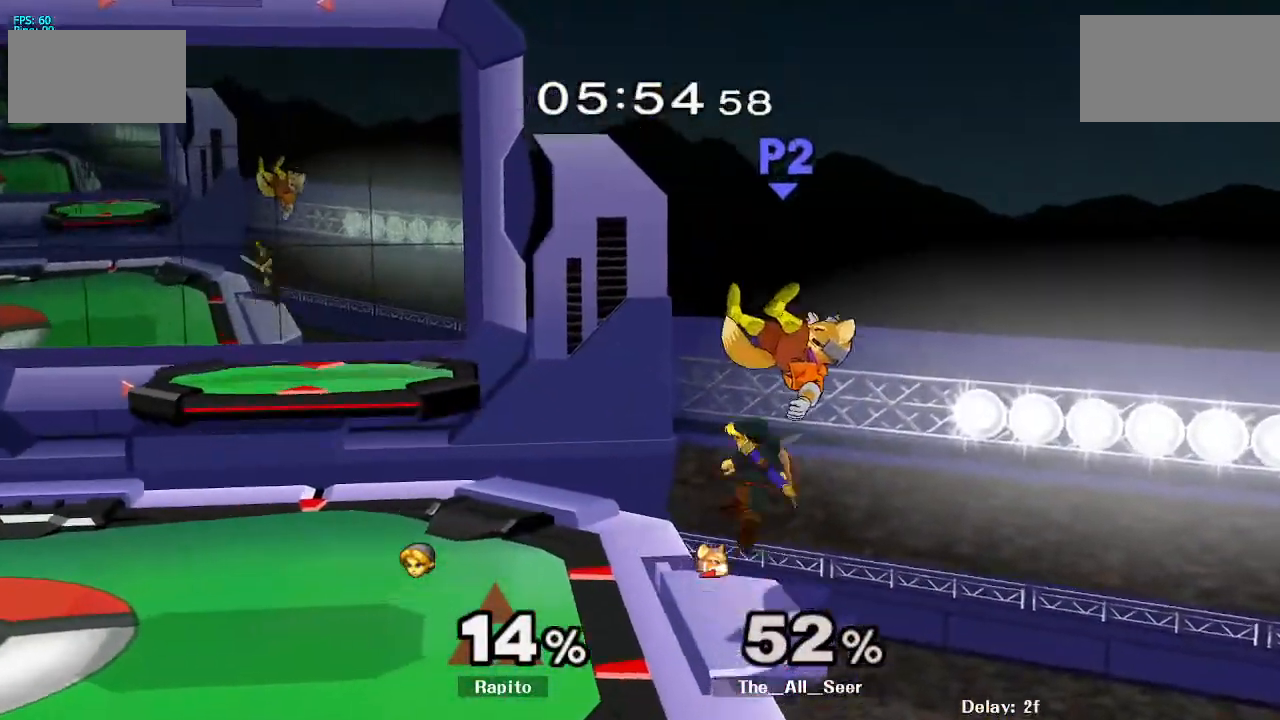
{"buttons": [], "left_stick": "up-left", "right_stick": "center", "events": [[33, "Y", "up"], [133, "A", "up"], [333, "left_stick", "up-left"]]}
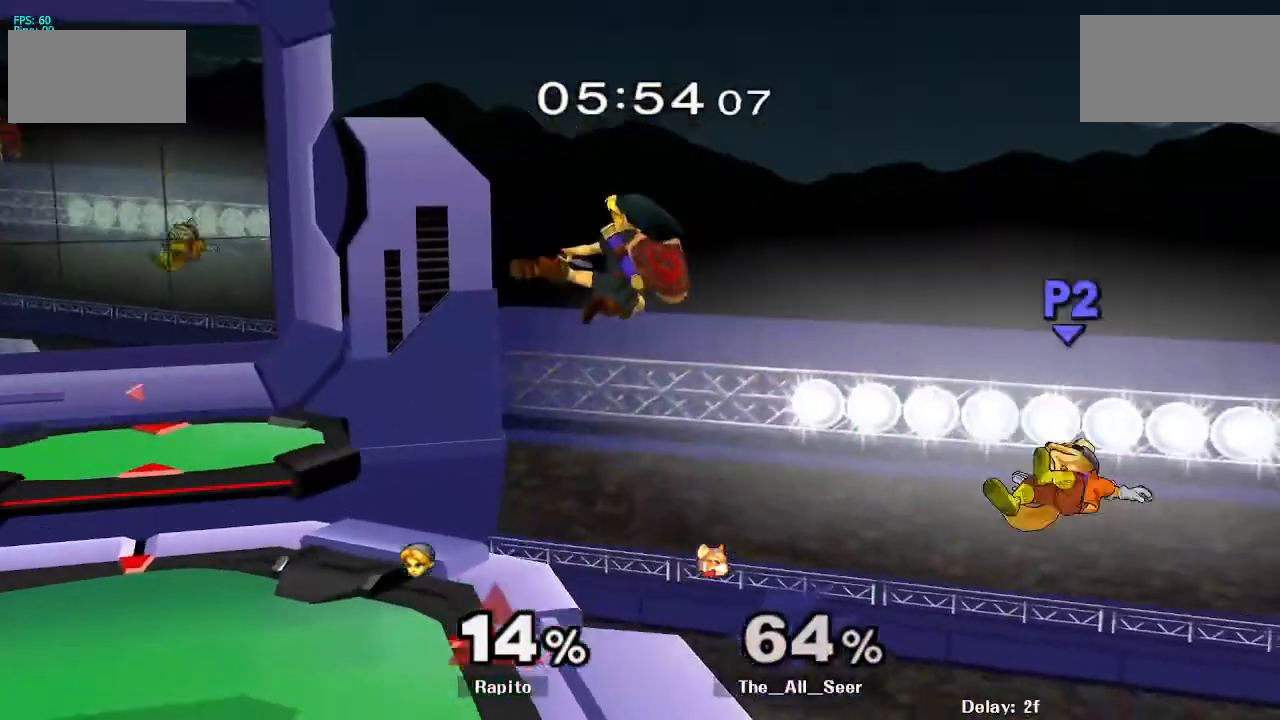
{"buttons": ["B"], "left_stick": "down", "right_stick": "center", "events": [[50, "left_stick", "down"], [417, "B", "down"]]}
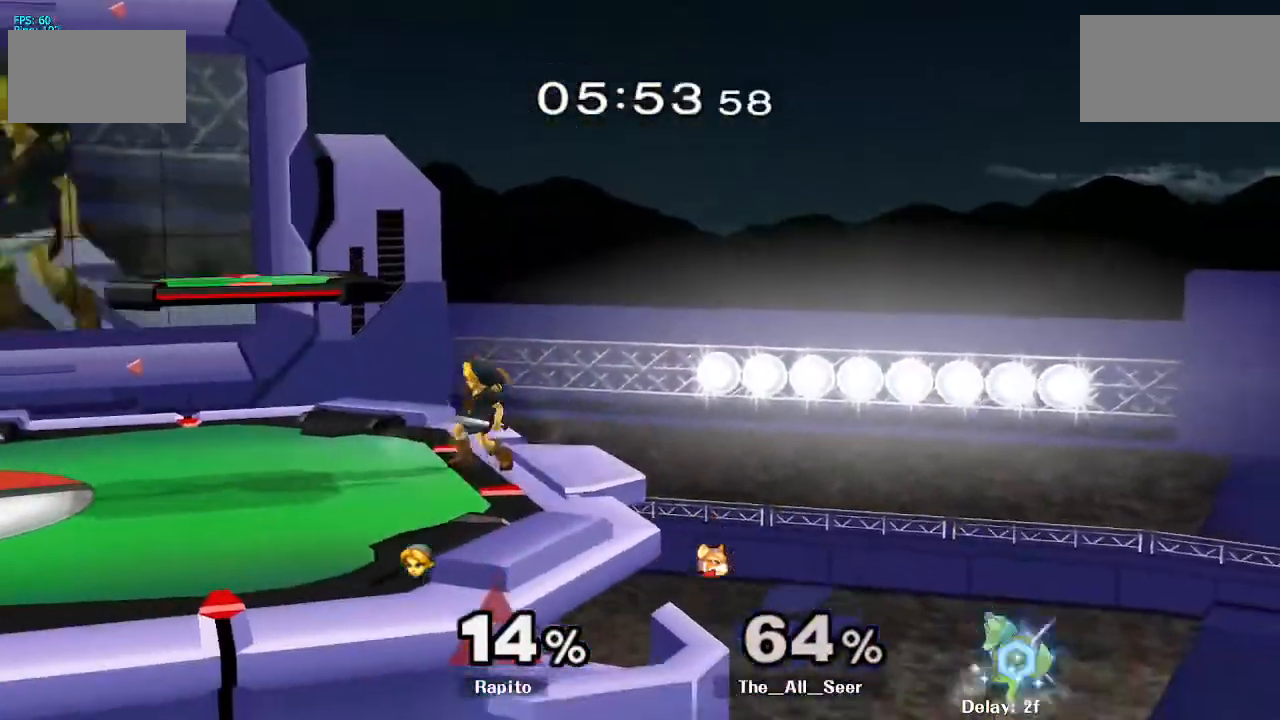
{"buttons": [], "left_stick": "center", "right_stick": "center", "events": [[83, "B", "up"], [100, "left_stick", "center"]]}
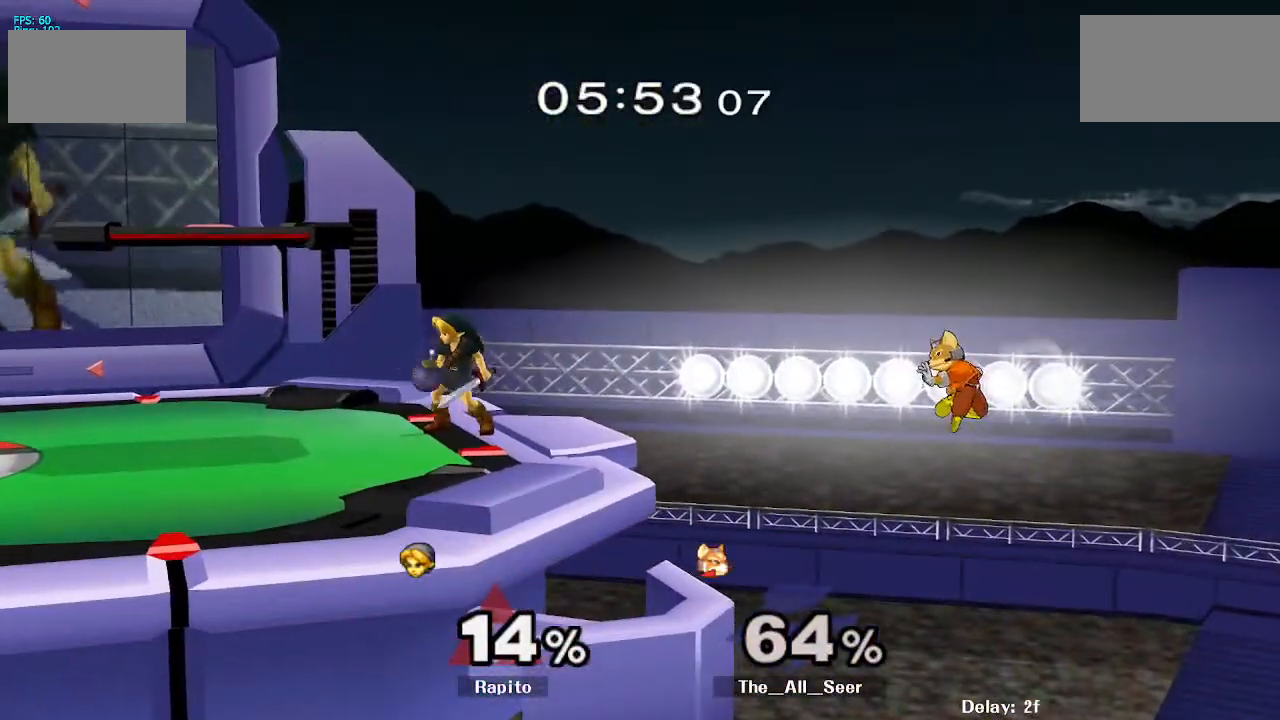
{"buttons": [], "left_stick": "left", "right_stick": "center", "events": [[117, "left_stick", "right"], [233, "Y", "down"], [250, "left_stick", "left"], [267, "Y", "up"], [317, "Y", "down"], [400, "Y", "up"]]}
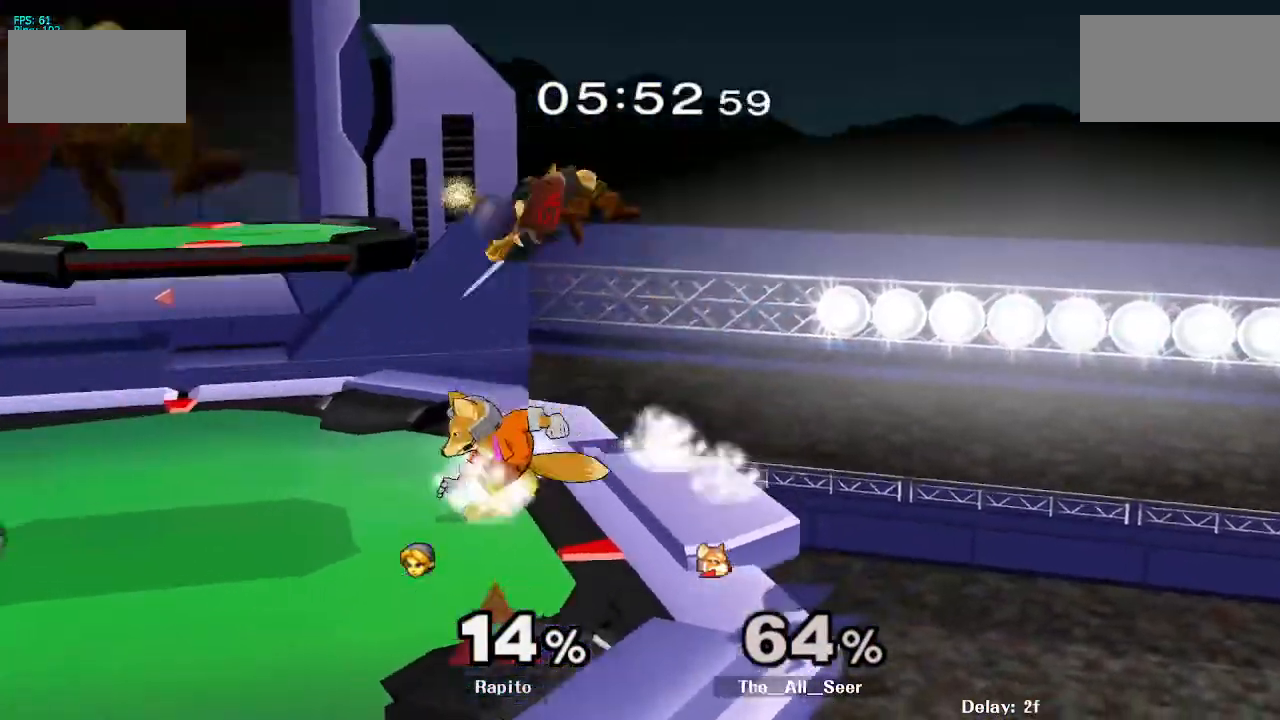
{"buttons": [], "left_stick": "center", "right_stick": "center", "events": [[83, "left_stick", "center"], [117, "right_stick", "down"], [167, "right_stick", "center"]]}
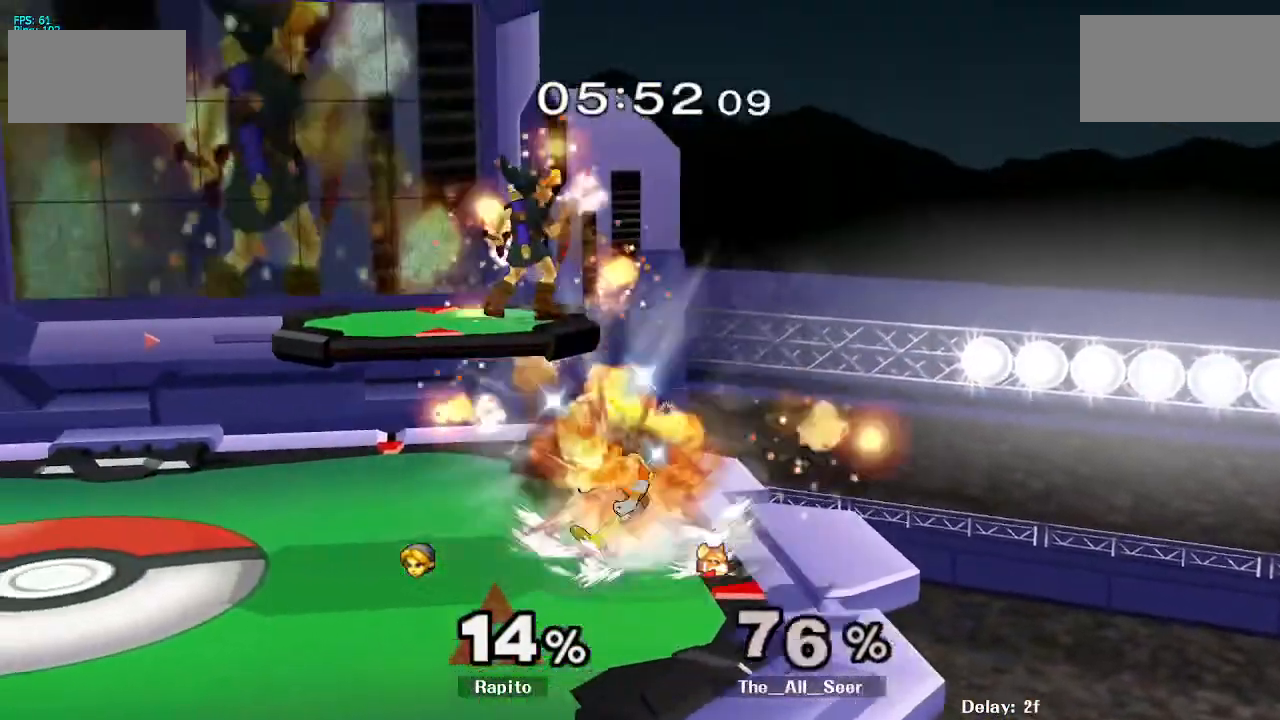
{"buttons": ["Y"], "left_stick": "down-left", "right_stick": "center", "events": [[217, "left_stick", "right"], [367, "left_stick", "down"], [417, "left_stick", "down-left"], [467, "Y", "down"]]}
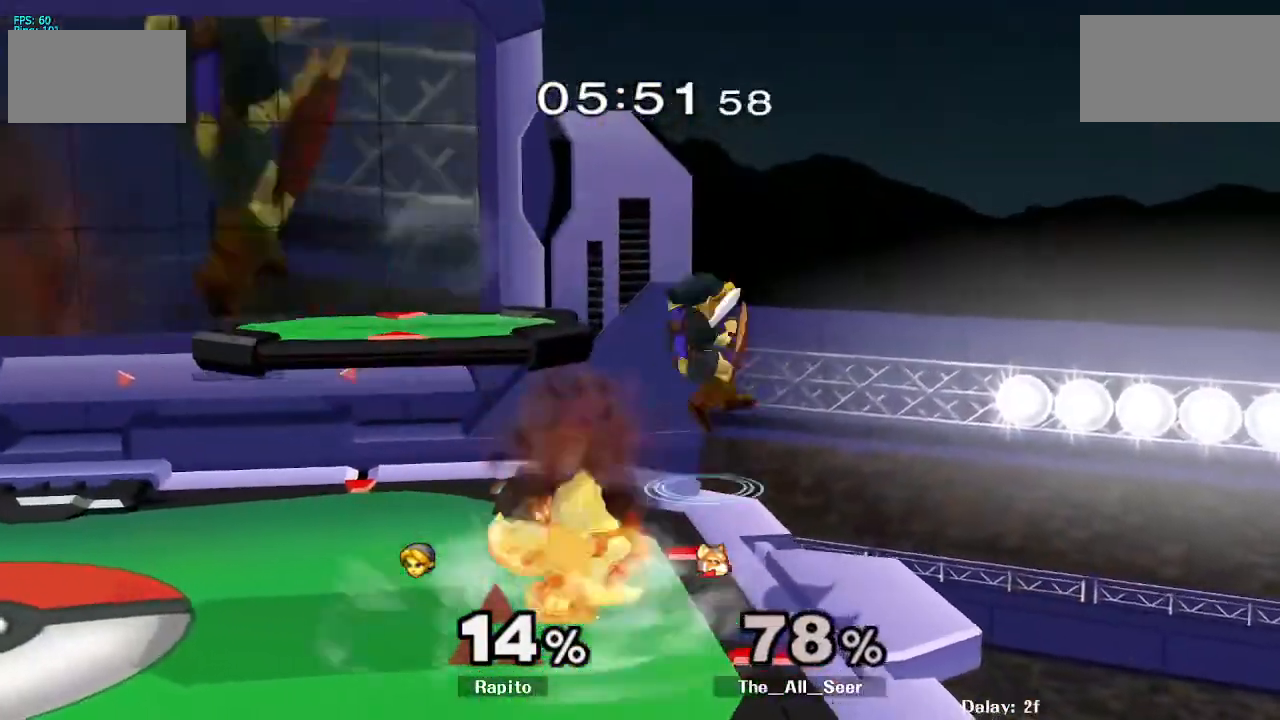
{"buttons": ["L1"], "left_stick": "left", "right_stick": "center", "events": [[33, "Y", "up"], [33, "left_stick", "left"], [100, "right_stick", "down"], [150, "right_stick", "center"], [417, "L1", "down"]]}
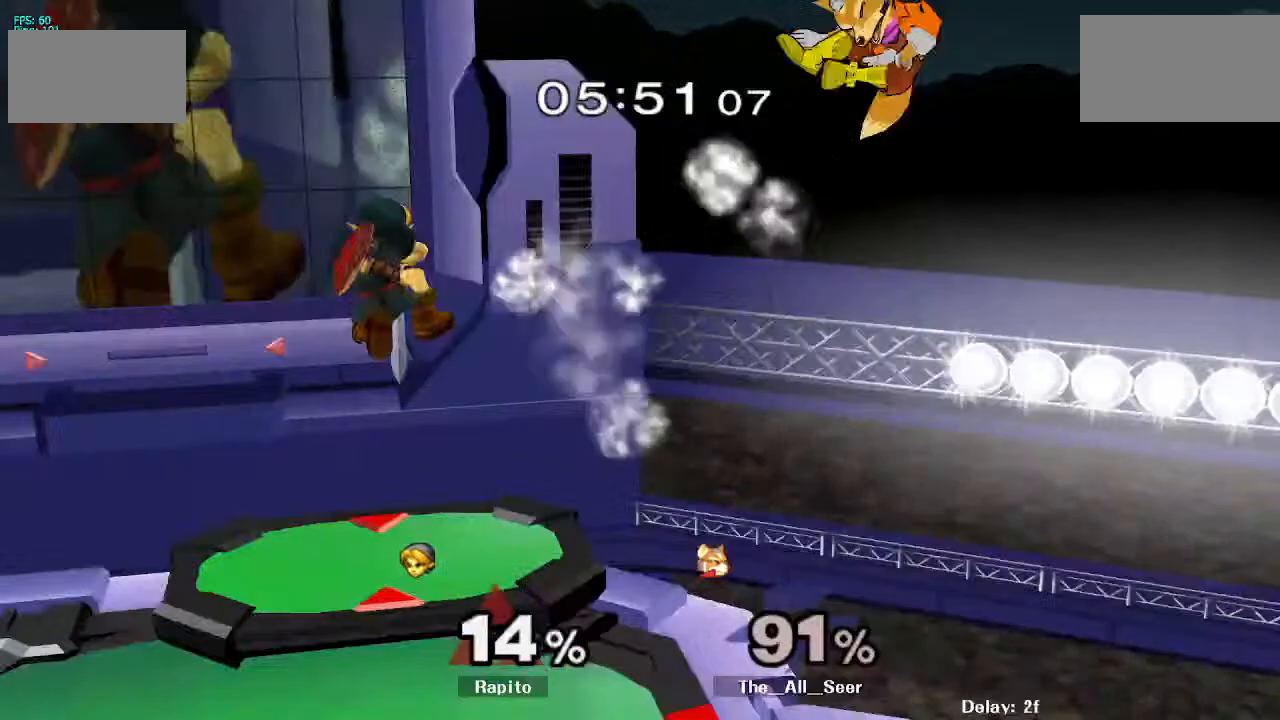
{"buttons": [], "left_stick": "center", "right_stick": "center", "events": [[117, "L1", "up"], [183, "left_stick", "down"], [283, "L1", "down"], [317, "left_stick", "right"], [417, "L1", "up"], [500, "left_stick", "center"]]}
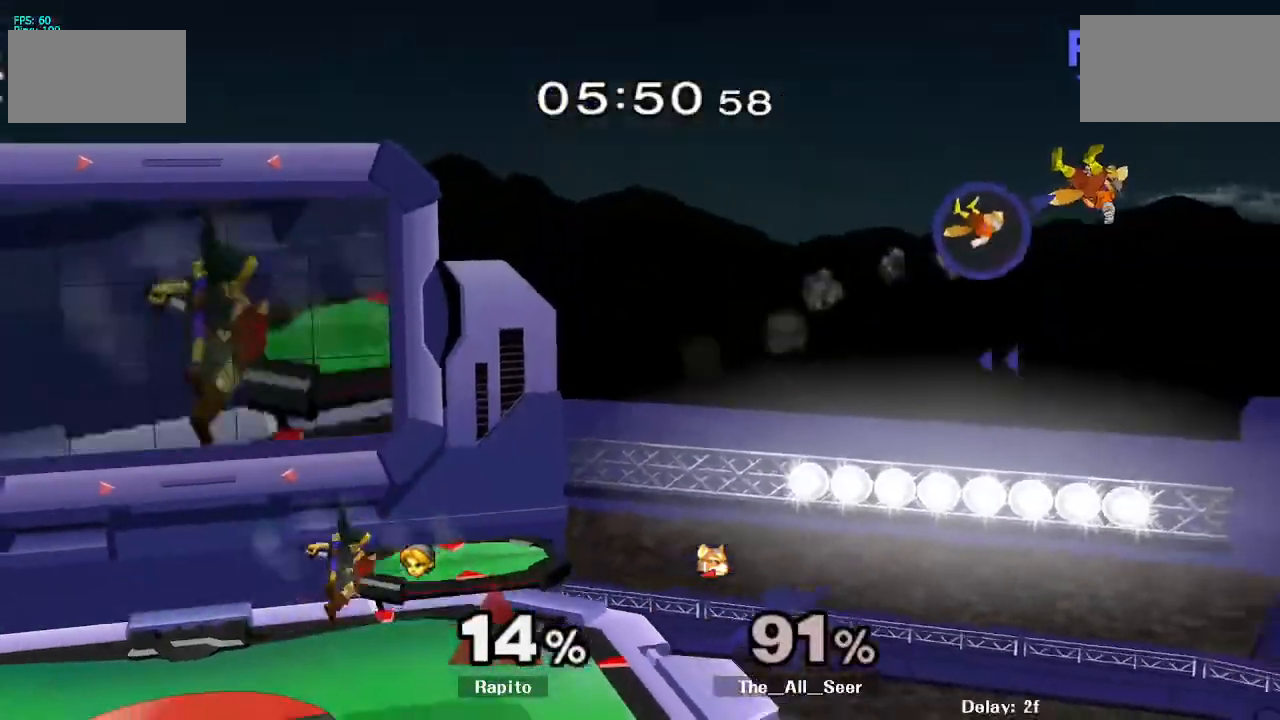
{"buttons": ["B"], "left_stick": "right", "right_stick": "center", "events": [[317, "left_stick", "right"], [350, "Y", "down"], [383, "Y", "up"], [483, "B", "down"]]}
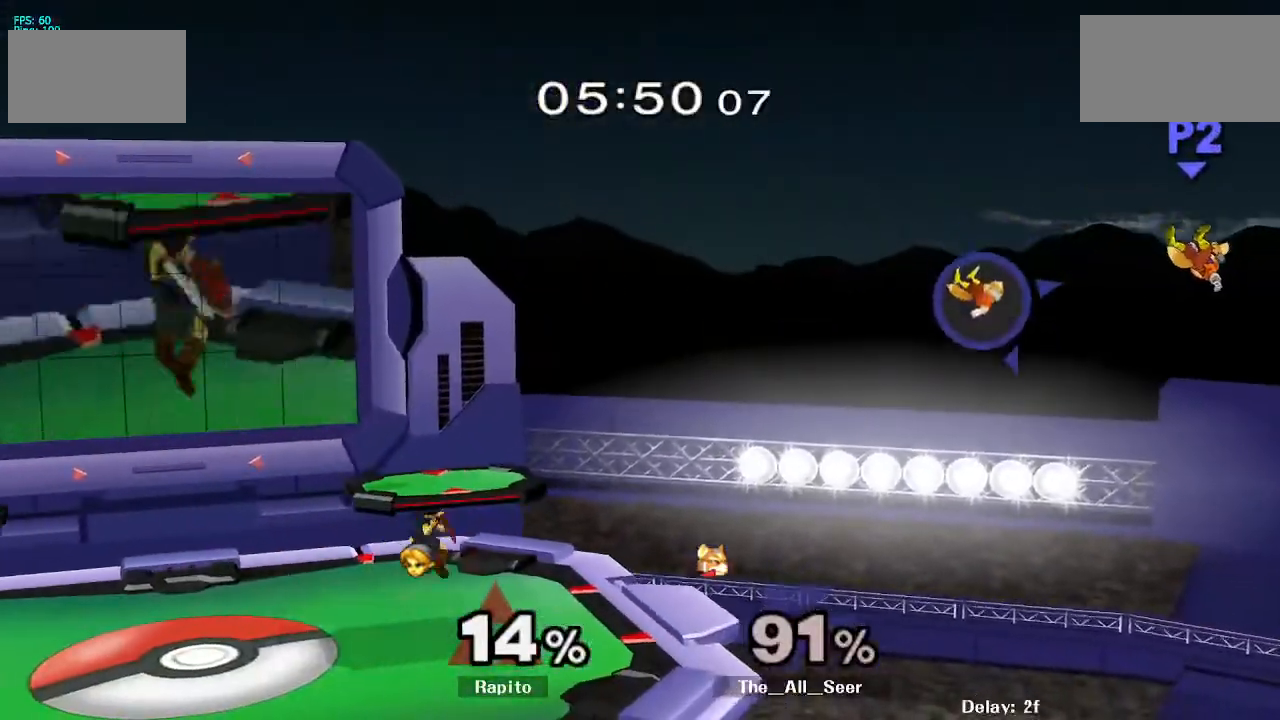
{"buttons": ["B"], "left_stick": "right", "right_stick": "center", "events": []}
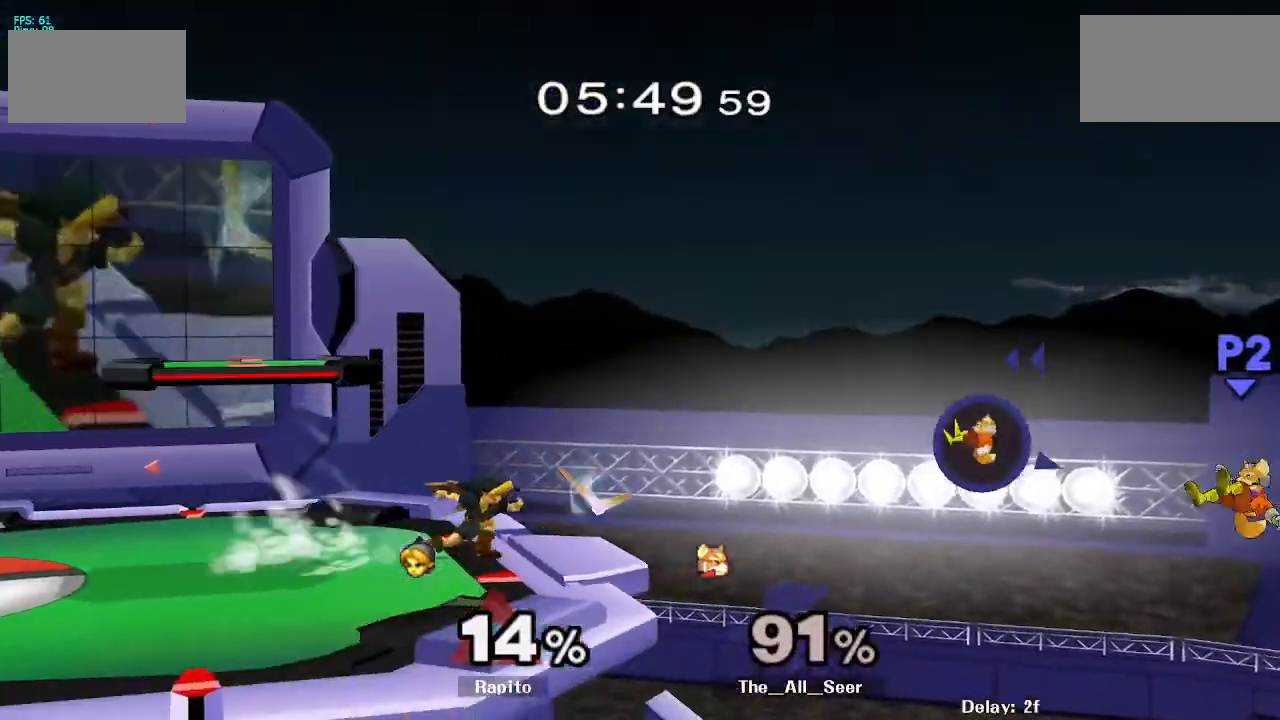
{"buttons": ["B"], "left_stick": "down", "right_stick": "center", "events": [[33, "B", "up"], [33, "left_stick", "center"], [167, "left_stick", "down"], [317, "B", "down"], [450, "B", "up"], [500, "B", "down"]]}
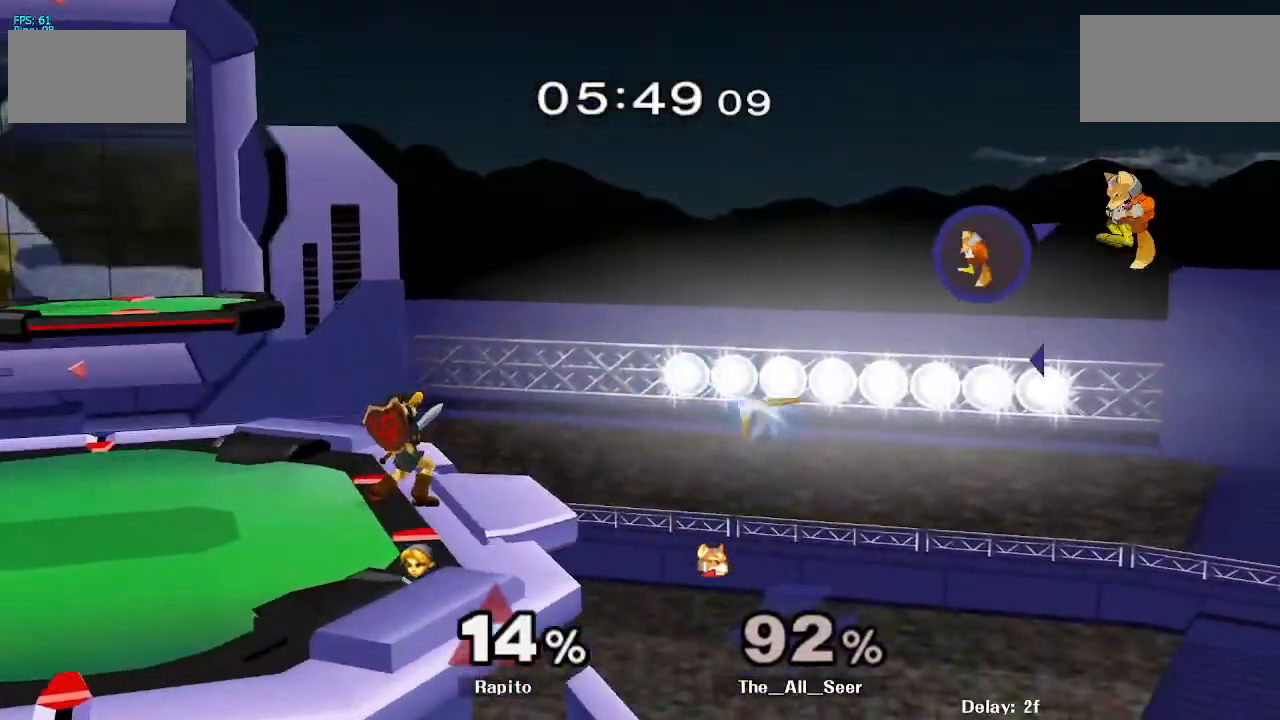
{"buttons": [], "left_stick": "center", "right_stick": "center", "events": [[133, "B", "up"], [233, "left_stick", "center"]]}
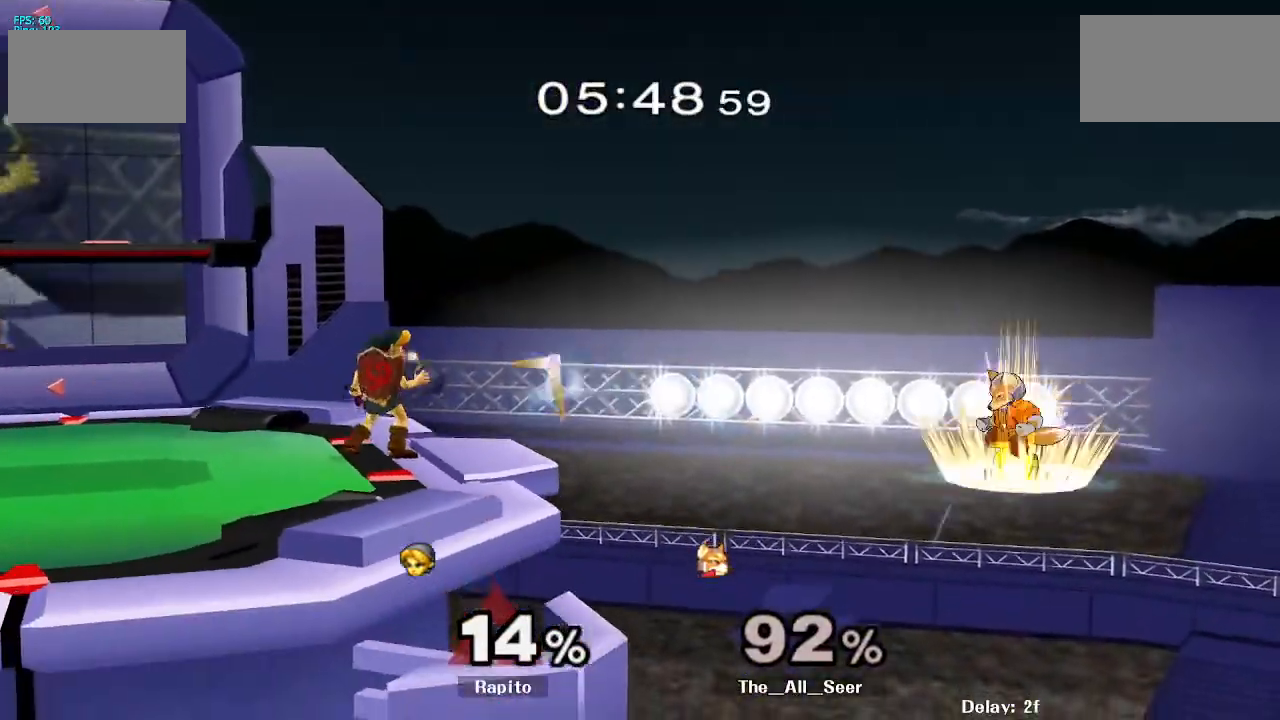
{"buttons": [], "left_stick": "right", "right_stick": "center", "events": [[367, "left_stick", "right"], [417, "Y", "down"], [500, "Y", "up"]]}
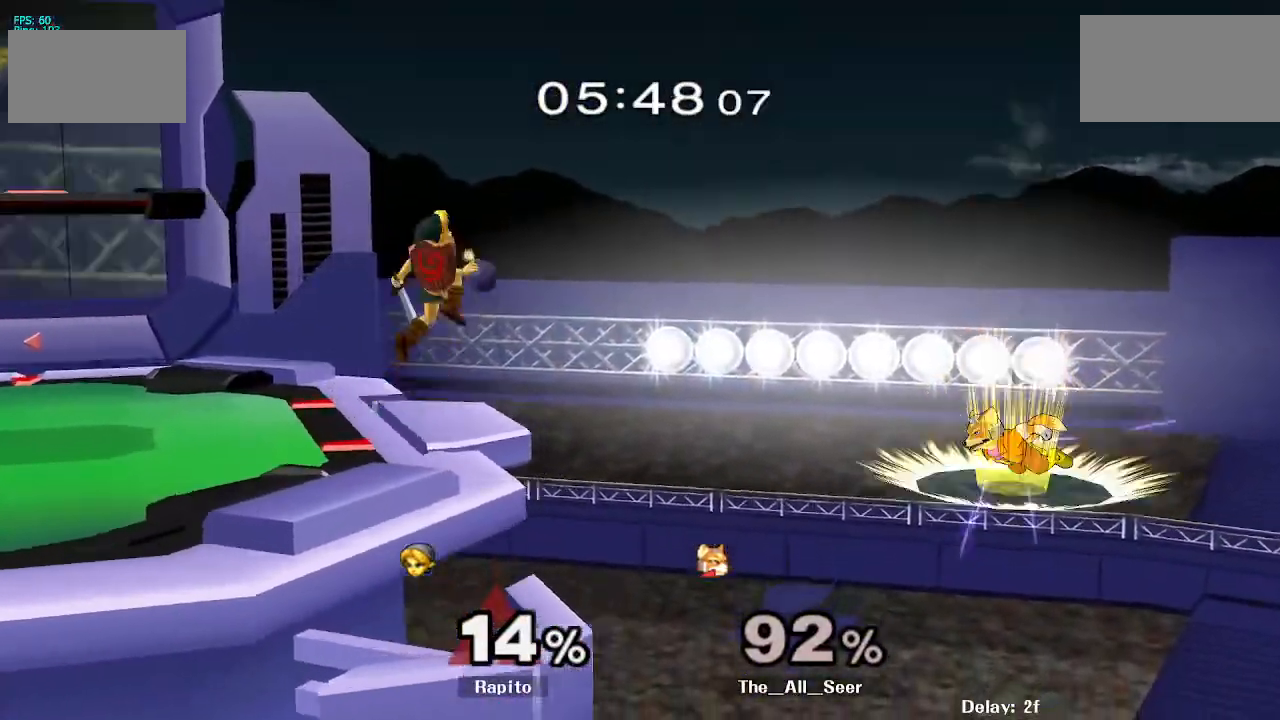
{"buttons": [], "left_stick": "up", "right_stick": "center", "events": [[33, "left_stick", "center"], [117, "Y", "down"], [217, "Y", "up"], [317, "left_stick", "up-left"], [500, "left_stick", "up"]]}
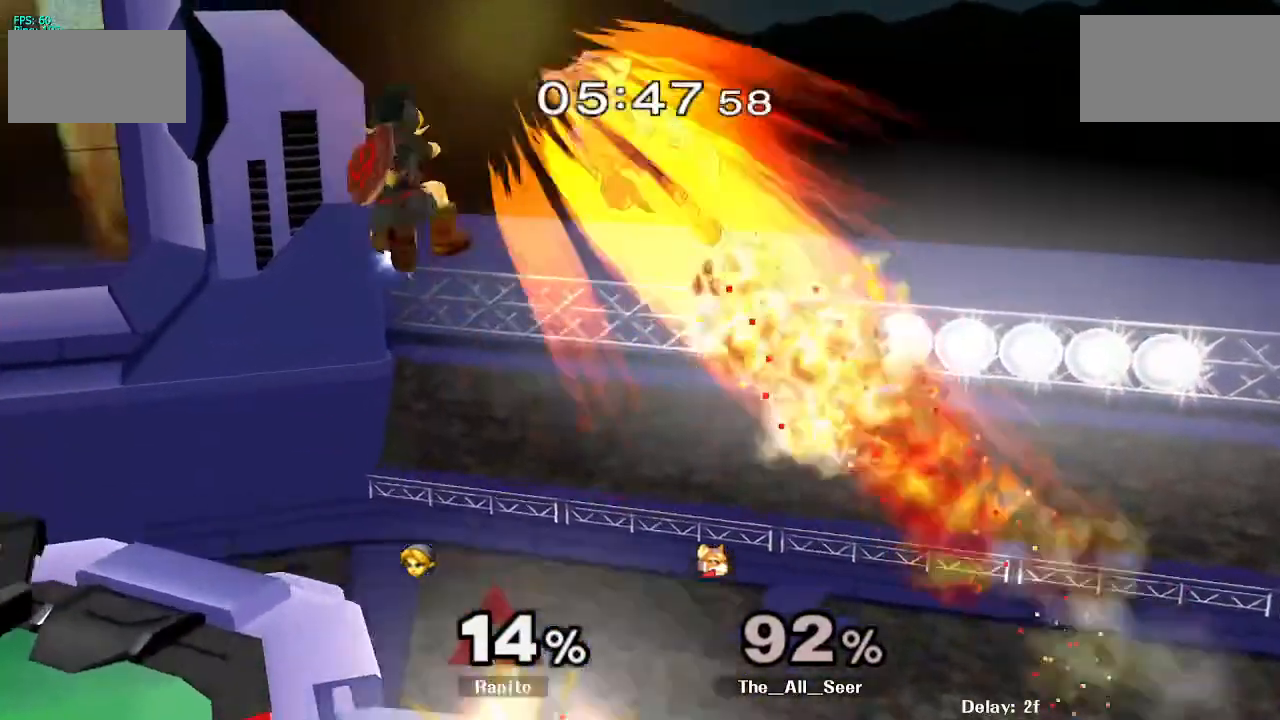
{"buttons": ["L1"], "left_stick": "up-left", "right_stick": "center", "events": [[17, "left_stick", "right"], [217, "left_stick", "up-left"], [450, "L1", "down"]]}
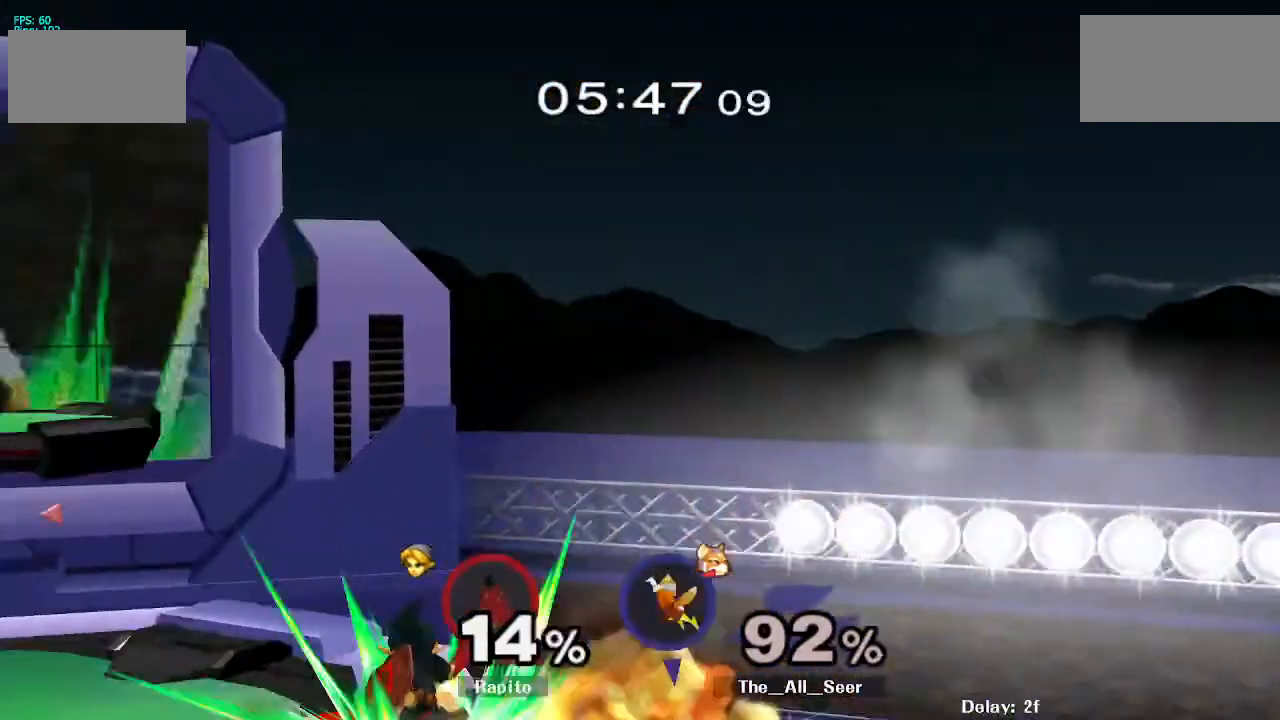
{"buttons": ["L1"], "left_stick": "center", "right_stick": "center", "events": [[83, "L1", "up"], [233, "left_stick", "center"], [367, "L1", "down"]]}
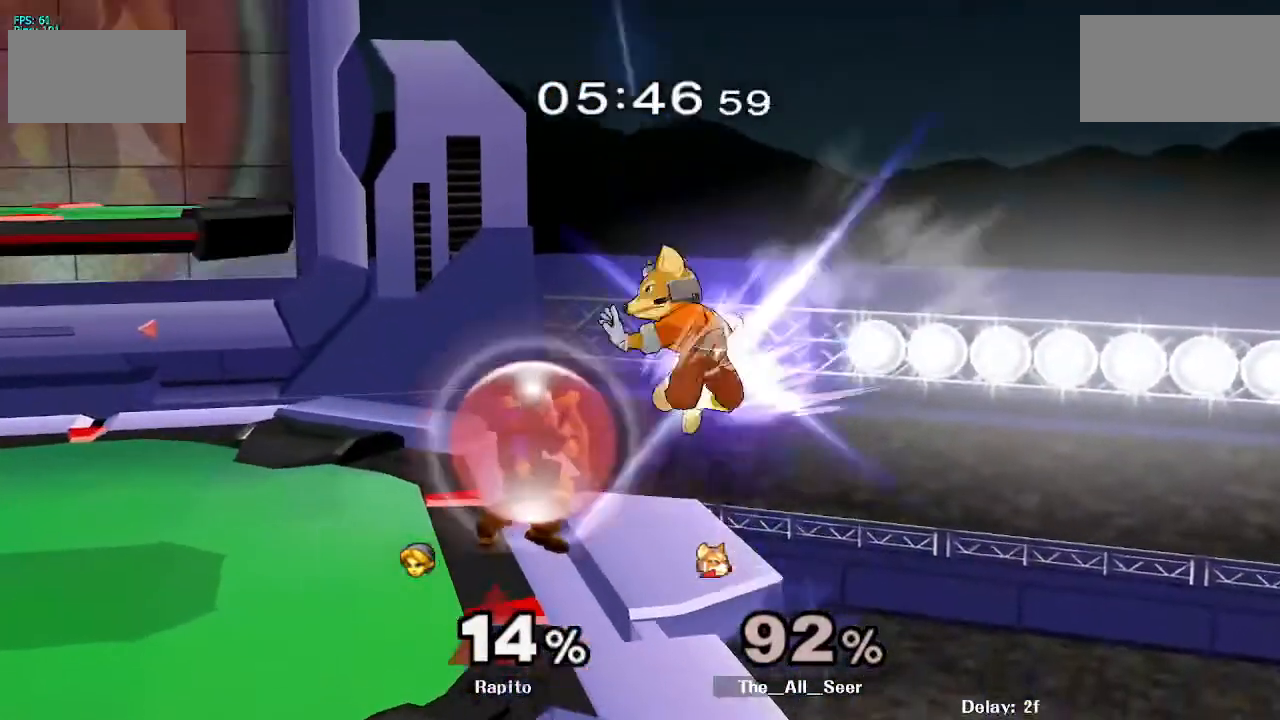
{"buttons": ["Y"], "left_stick": "left", "right_stick": "center", "events": [[483, "L1", "up"], [483, "Y", "down"], [483, "left_stick", "left"]]}
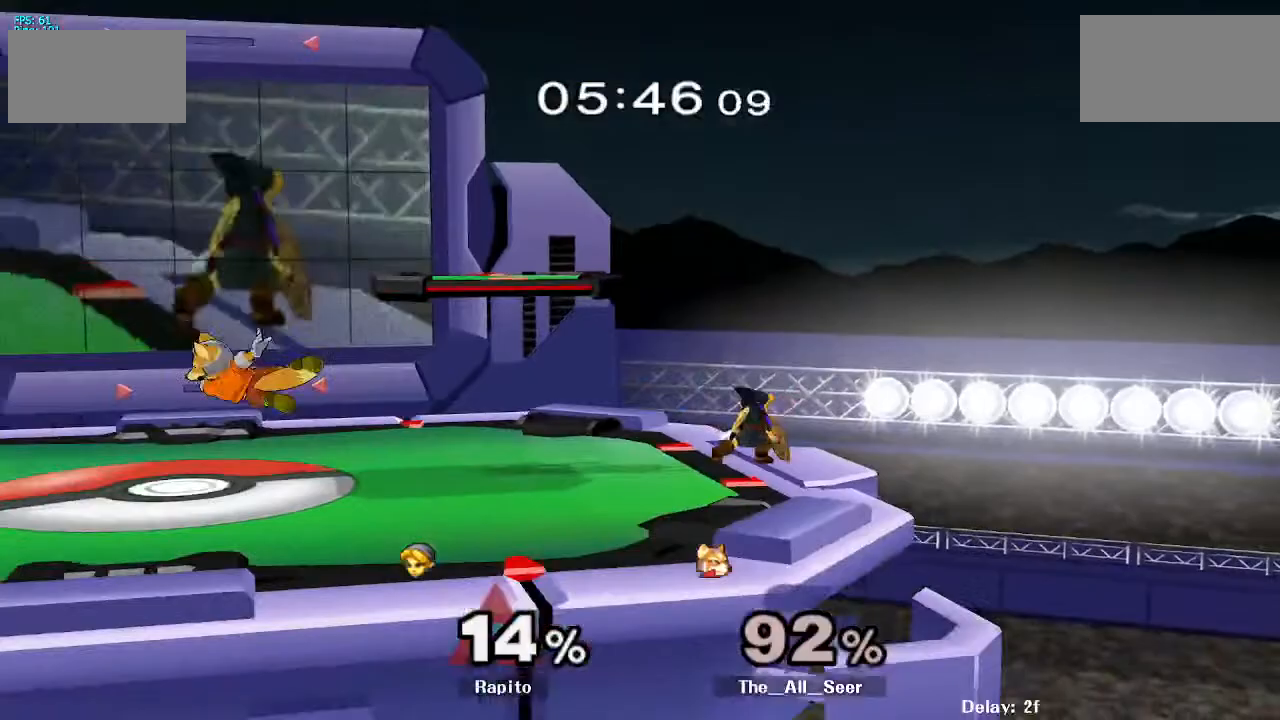
{"buttons": [], "left_stick": "left", "right_stick": "center", "events": [[33, "Y", "up"], [100, "B", "down"], [217, "B", "up"]]}
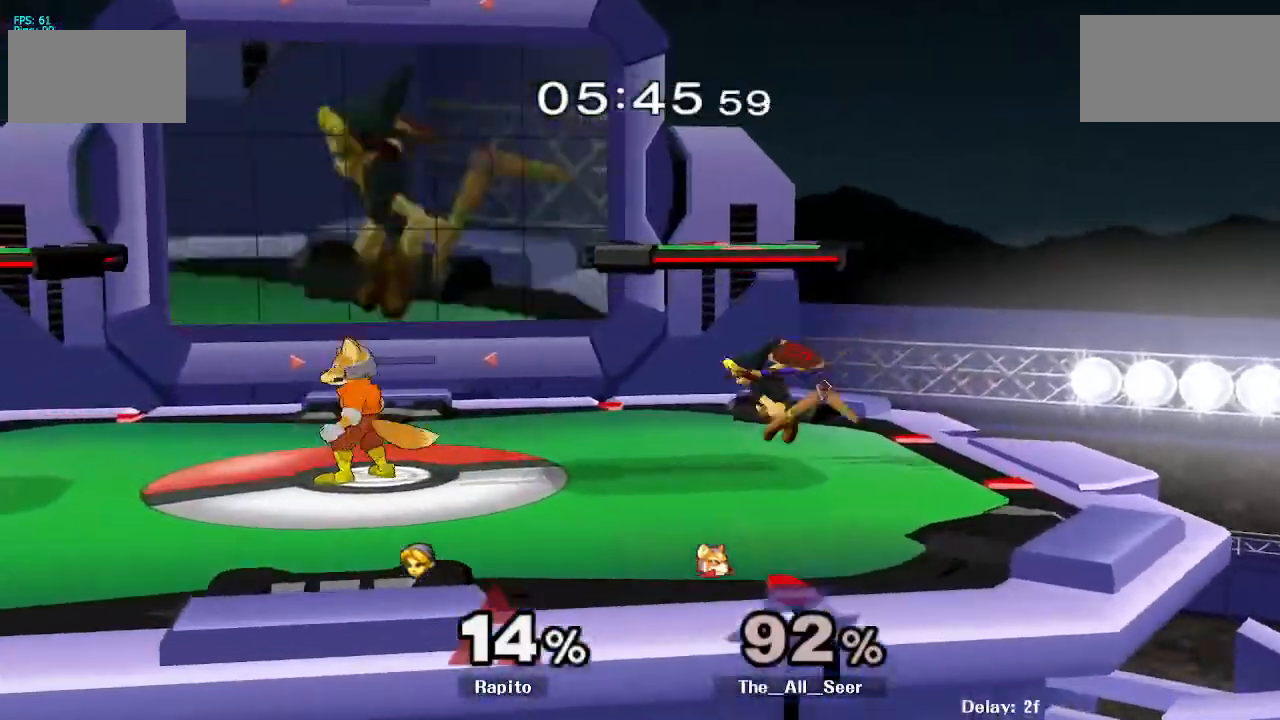
{"buttons": [], "left_stick": "center", "right_stick": "center", "events": [[150, "left_stick", "center"], [383, "left_stick", "left"], [417, "Y", "down"], [450, "Y", "up"], [500, "left_stick", "center"]]}
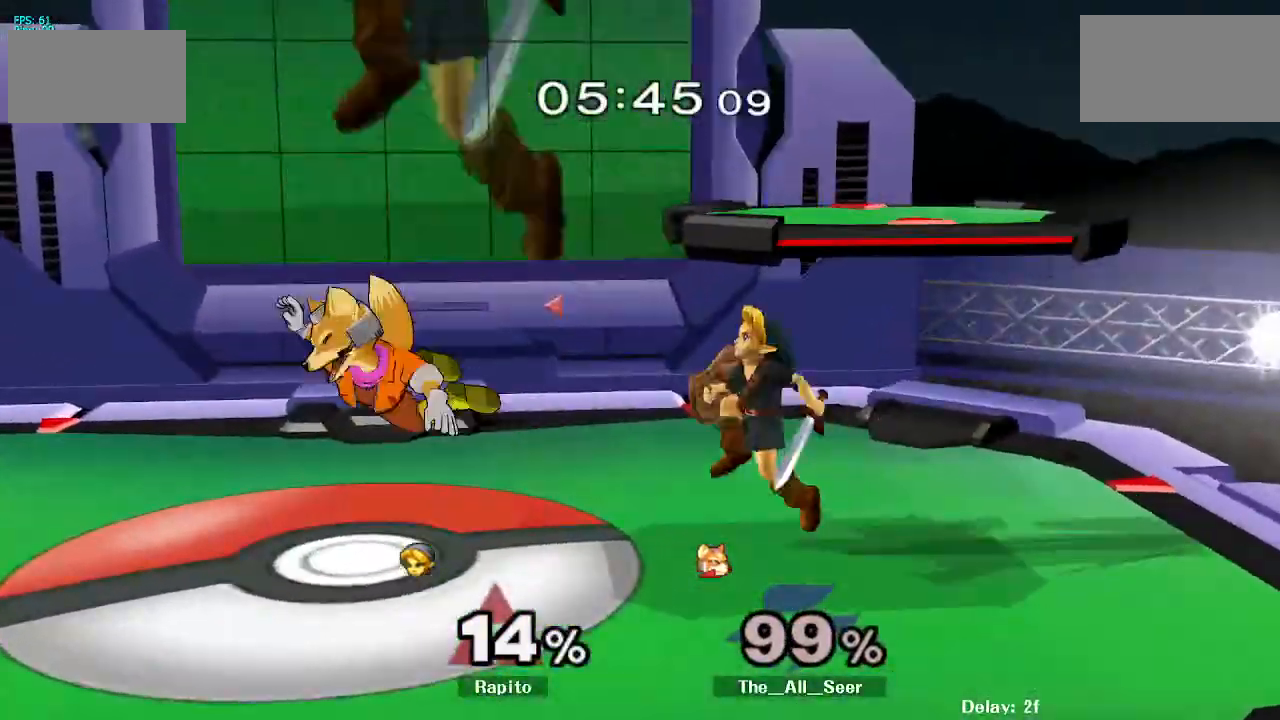
{"buttons": ["L1"], "left_stick": "down", "right_stick": "center", "events": [[17, "A", "down"], [100, "left_stick", "left"], [367, "left_stick", "down"], [383, "A", "up"], [383, "L1", "down"]]}
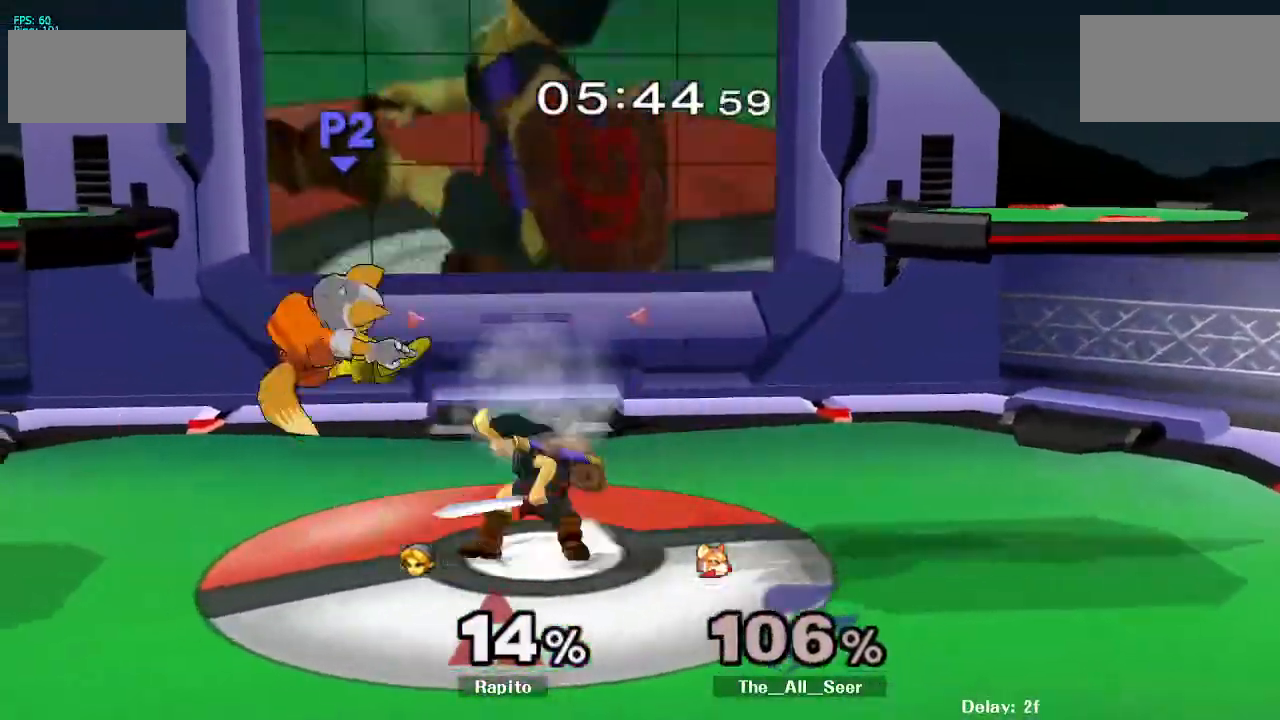
{"buttons": ["A"], "left_stick": "left", "right_stick": "center", "events": [[17, "L1", "up"], [17, "left_stick", "center"], [133, "left_stick", "left"], [433, "A", "down"]]}
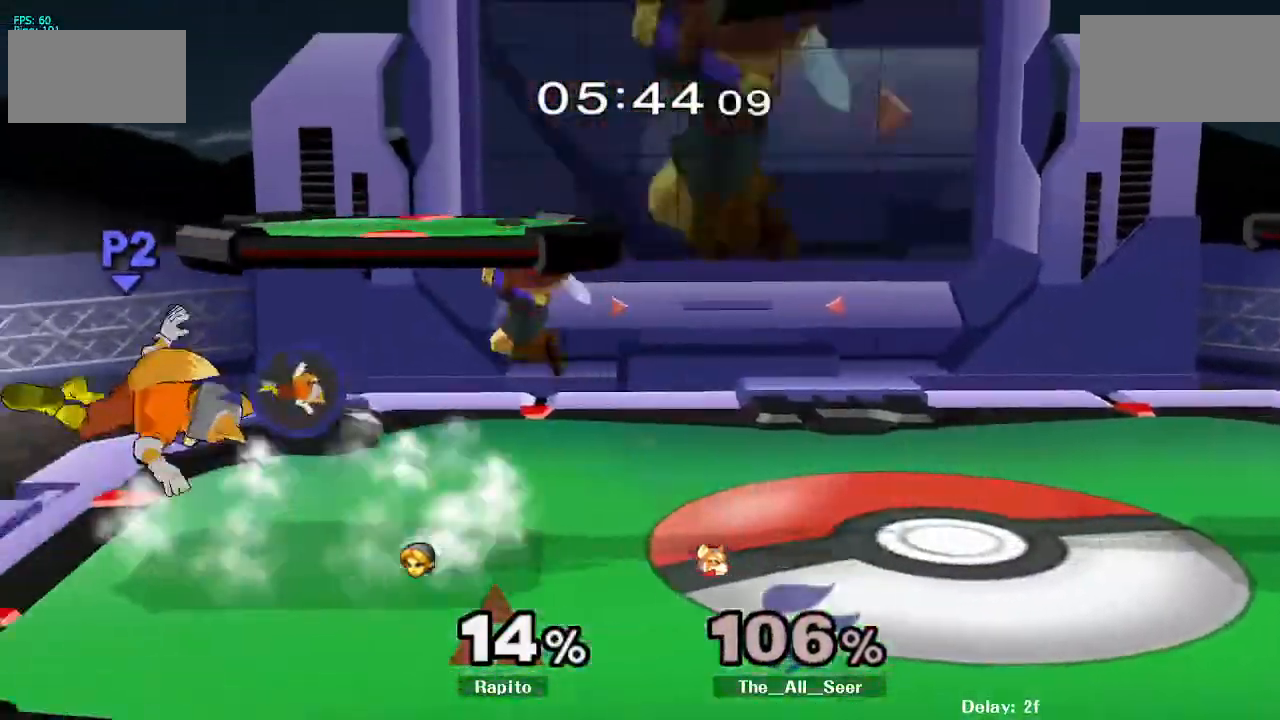
{"buttons": [], "left_stick": "center", "right_stick": "center", "events": [[133, "left_stick", "down"], [150, "L1", "down"], [283, "A", "up"], [283, "L1", "up"], [283, "Z", "down"], [333, "left_stick", "center"], [350, "Z", "up"]]}
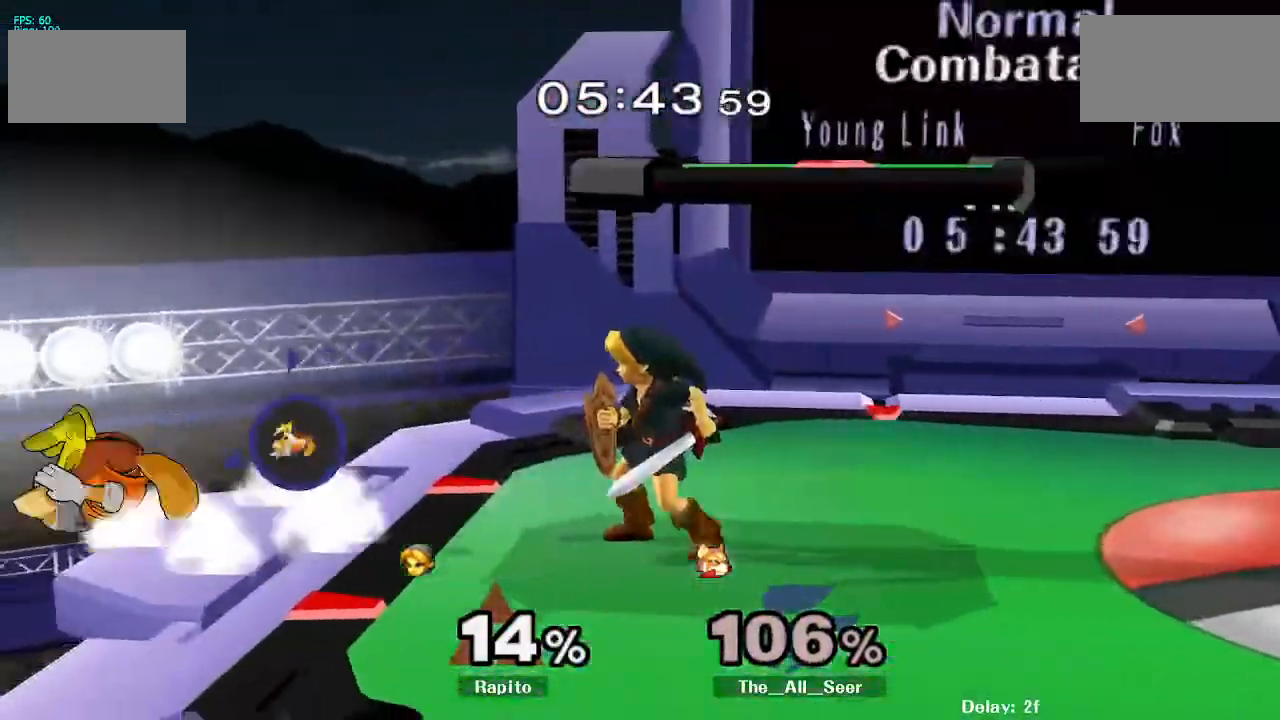
{"buttons": [], "left_stick": "center", "right_stick": "center"}
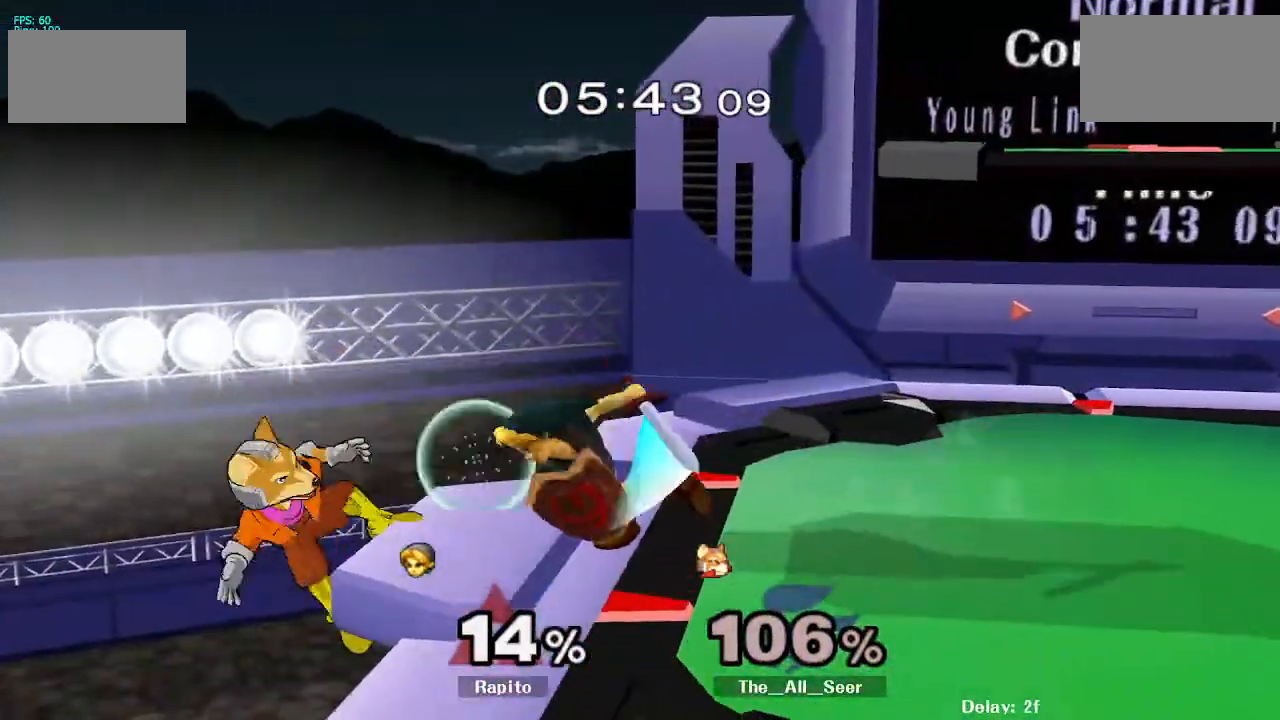
{"buttons": ["L1"], "left_stick": "center", "right_stick": "up-right"}
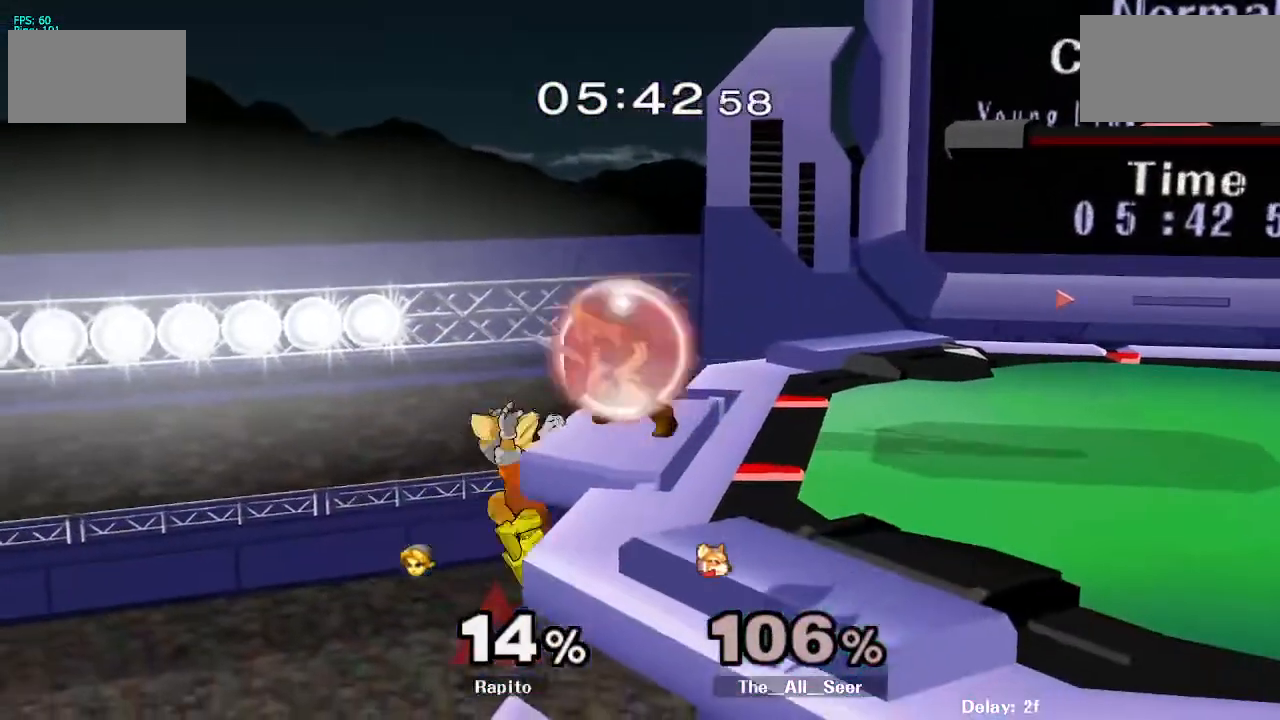
{"buttons": [], "left_stick": "right", "right_stick": "center", "events": [[67, "Y", "down"], [67, "right_stick", "center"], [117, "Y", "up"], [250, "L1", "up"], [267, "Y", "down"], [317, "Y", "up"], [350, "left_stick", "right"]]}
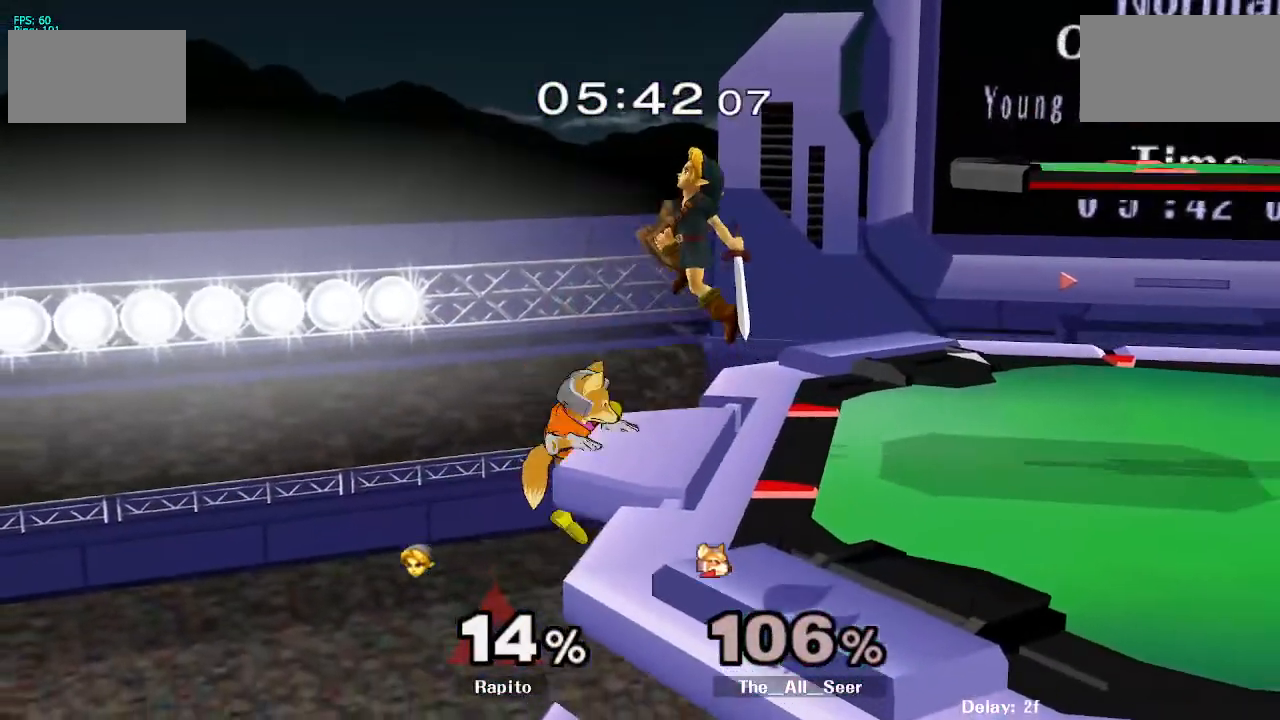
{"buttons": ["X"], "left_stick": "down", "right_stick": "center", "events": [[83, "right_stick", "up-left"], [183, "right_stick", "center"], [250, "left_stick", "up-right"], [317, "L1", "down"], [383, "left_stick", "down"], [433, "L1", "up"], [500, "X", "down"]]}
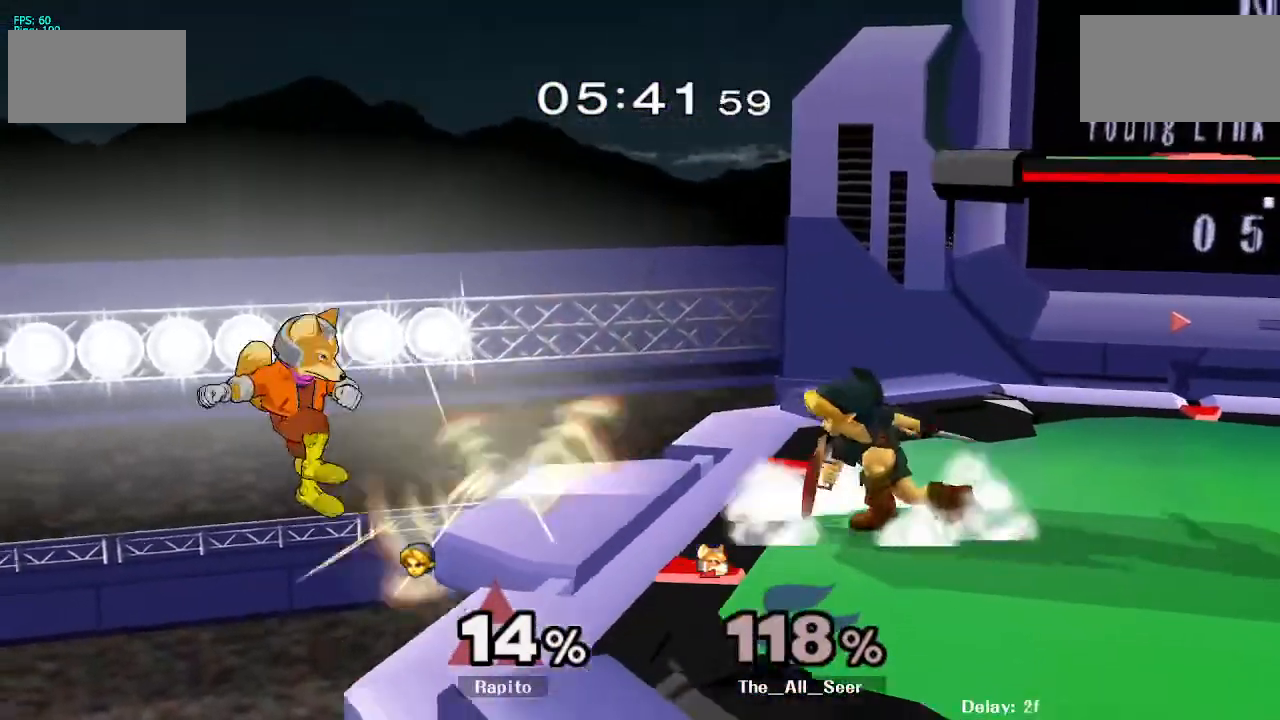
{"buttons": ["B", "DPAD_LEFT"], "left_stick": "down-left", "right_stick": "center"}